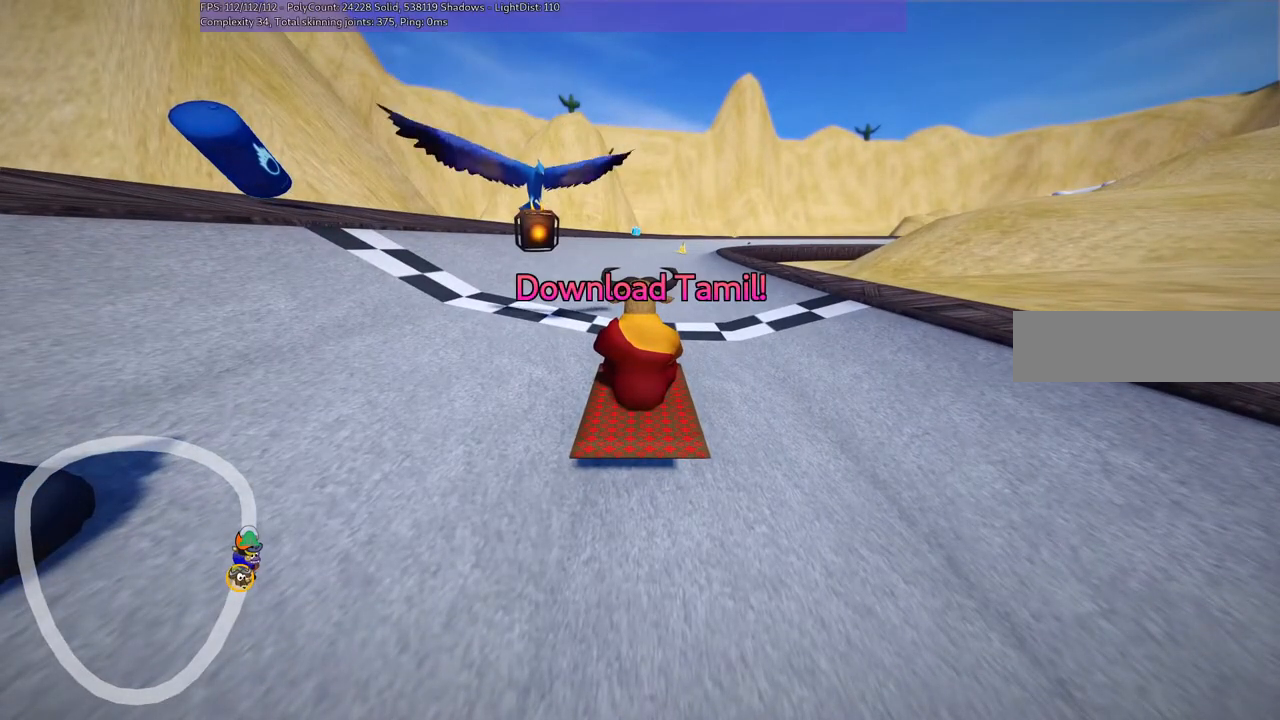
Gameplay with keyboard; each line is a JSON object with the keys held at the frame after it. "events" lists presses ("down") and releases ("up") of ".", "/", "alt_r", "b", "c", "comma", "ctrl_r", "d", "down", "f", "g", "h", "j", "k", "l", "left", "m", "n", "quote", "return", "right", "semicolon", "shift_r", "space", "super", "up" and "v" between this image and that frame as [ms after this image, input, new state], when the widget could be followed in between. No other keys are recorded. Mouse input is not recorded.
{"keys": ["up"], "events": [[33, "up", "down"]]}
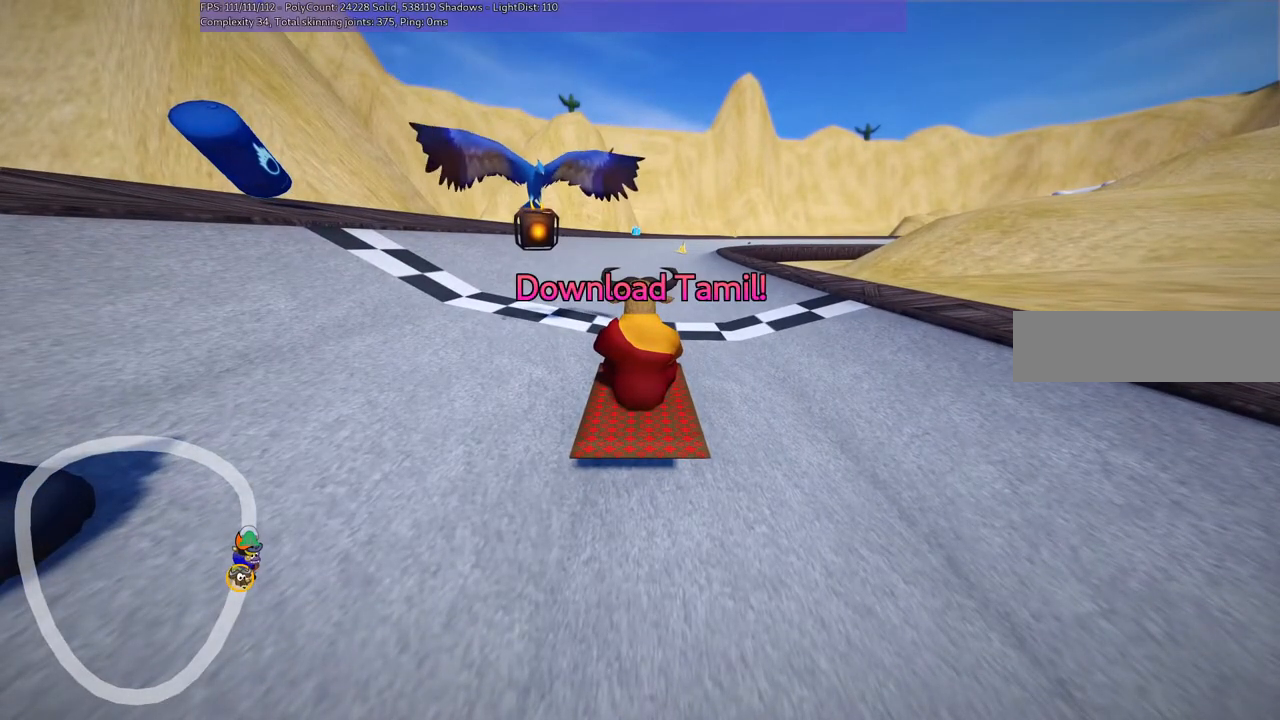
{"keys": ["up"], "events": []}
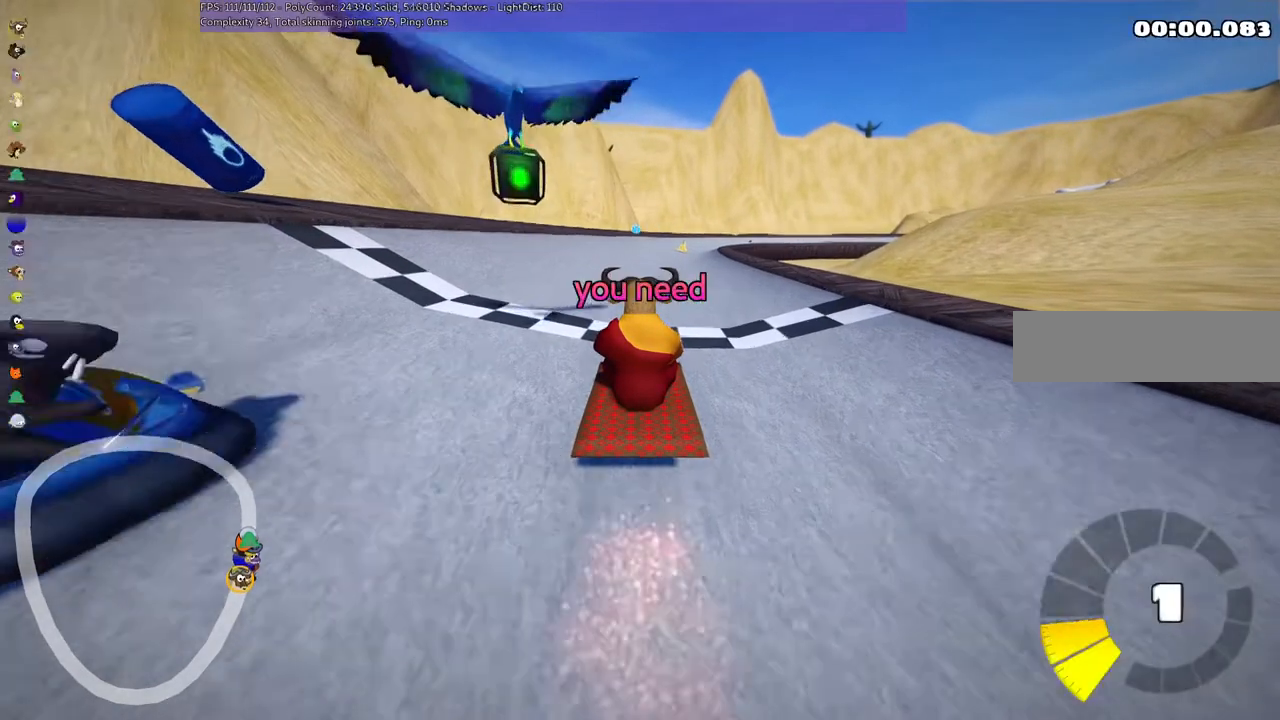
{"keys": ["left", "up"], "events": [[100, "m", "down"], [100, "right", "down"], [233, "left", "down"], [300, "right", "up"], [433, "m", "up"]]}
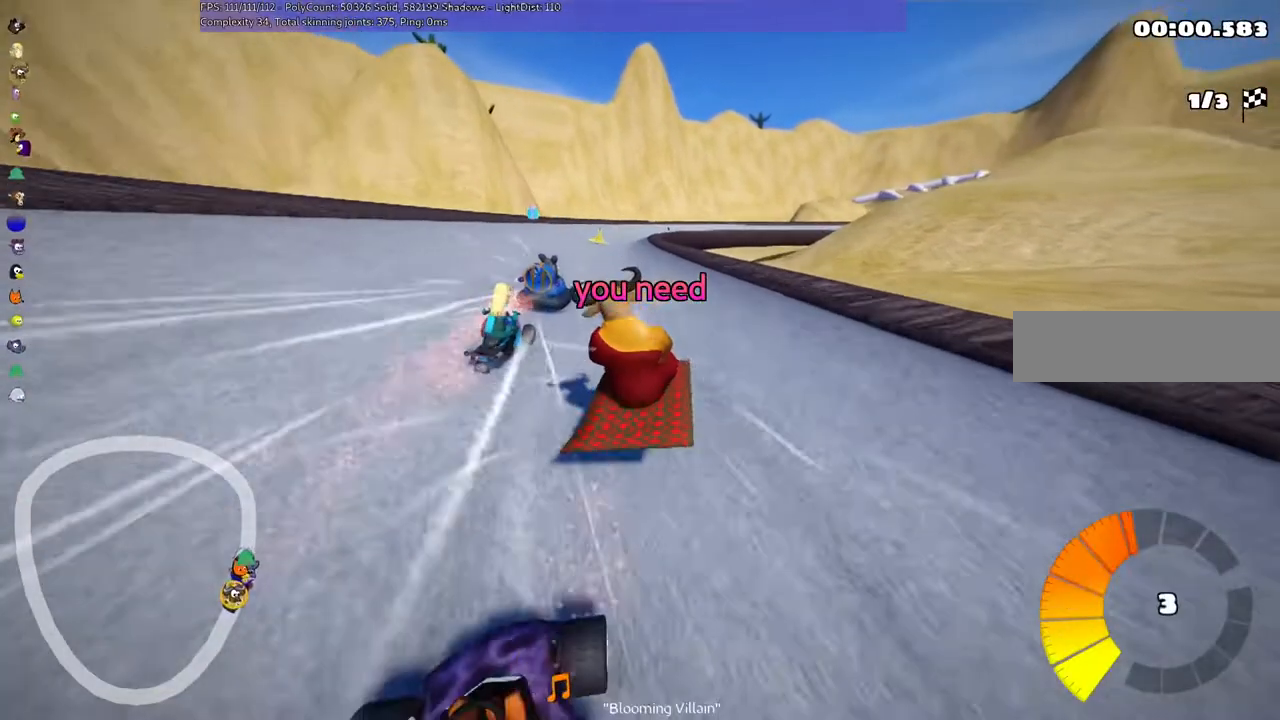
{"keys": ["left", "up"], "events": [[33, "left", "up"], [467, "left", "down"]]}
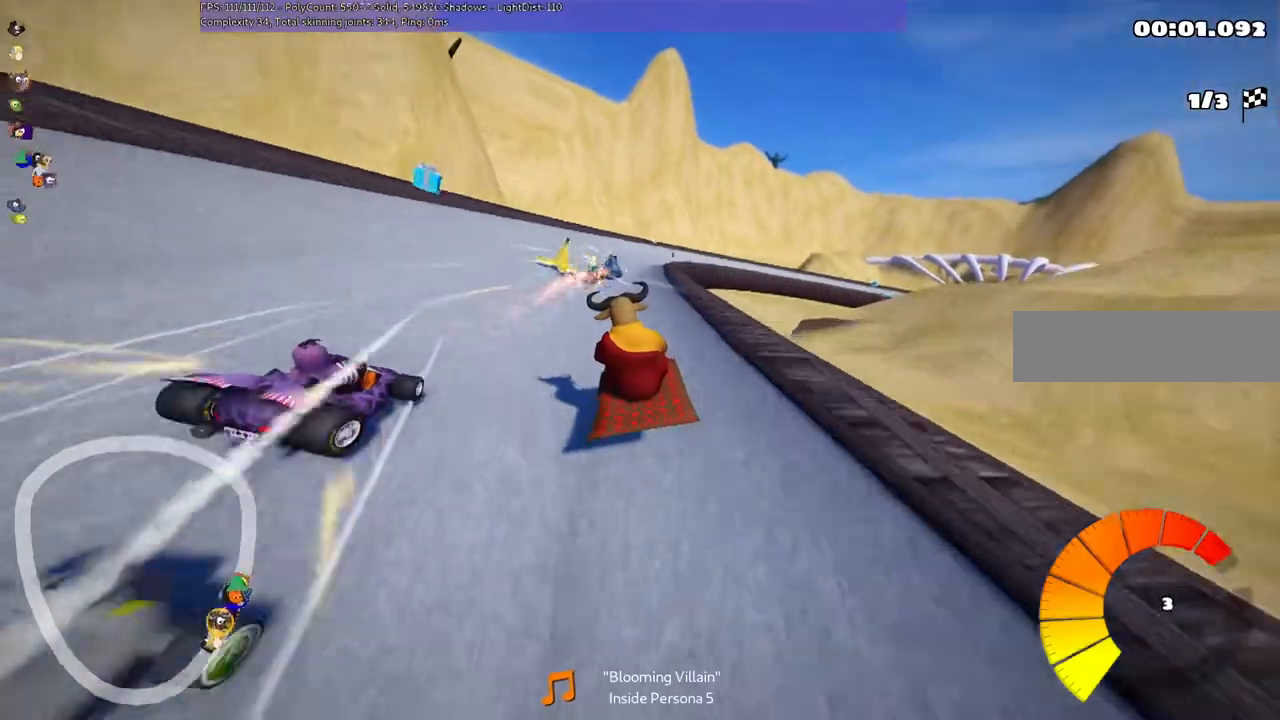
{"keys": ["left", "m", "up"], "events": [[100, "left", "up"], [300, "m", "down"], [300, "right", "down"], [400, "left", "down"], [400, "right", "up"]]}
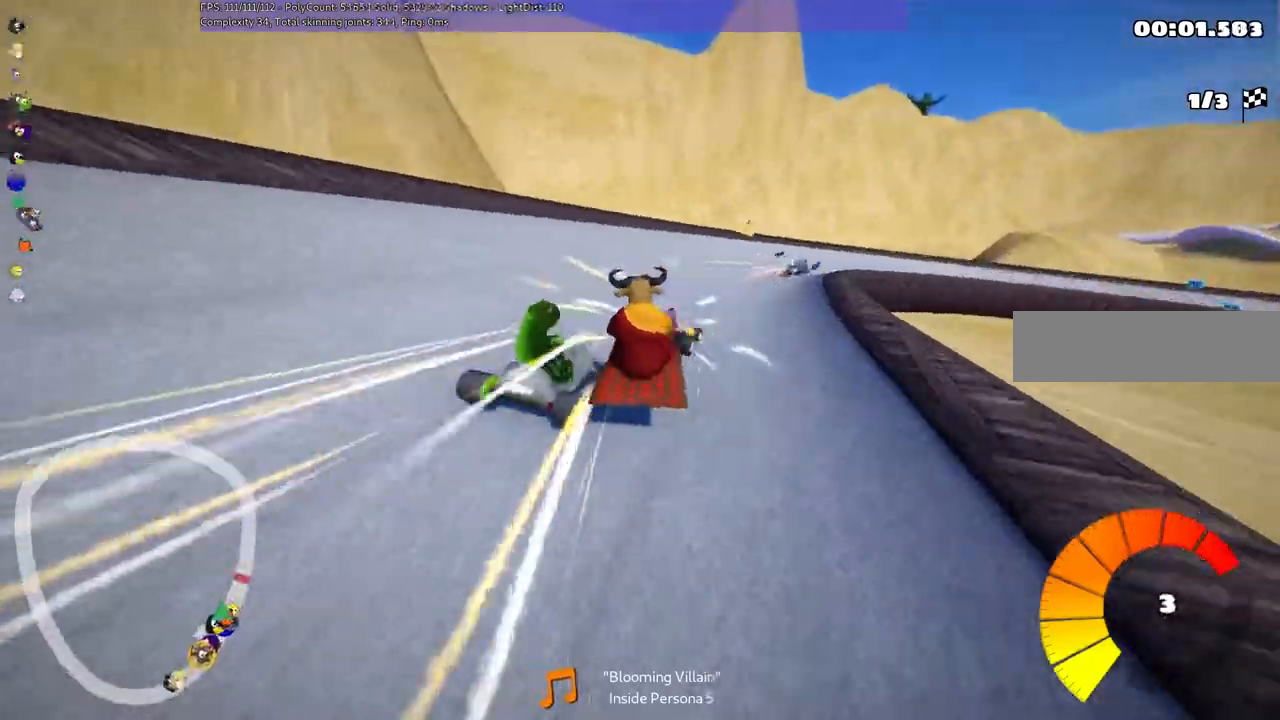
{"keys": ["right", "up"]}
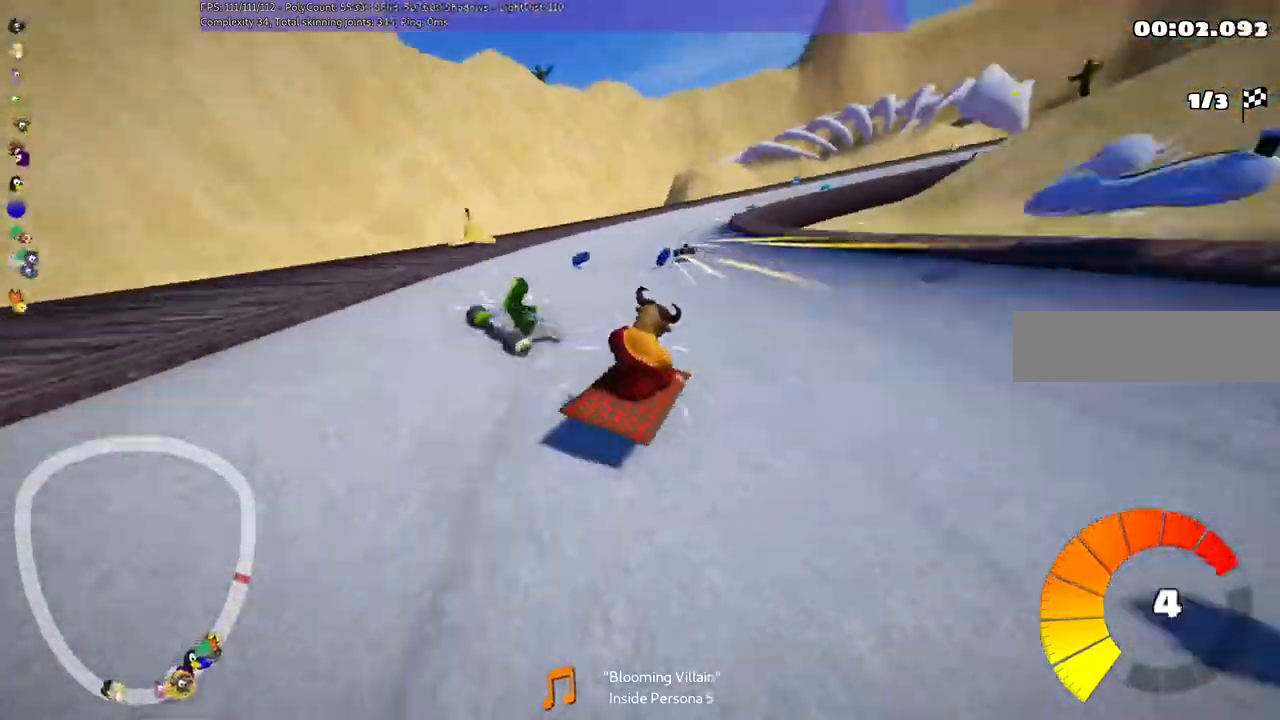
{"keys": []}
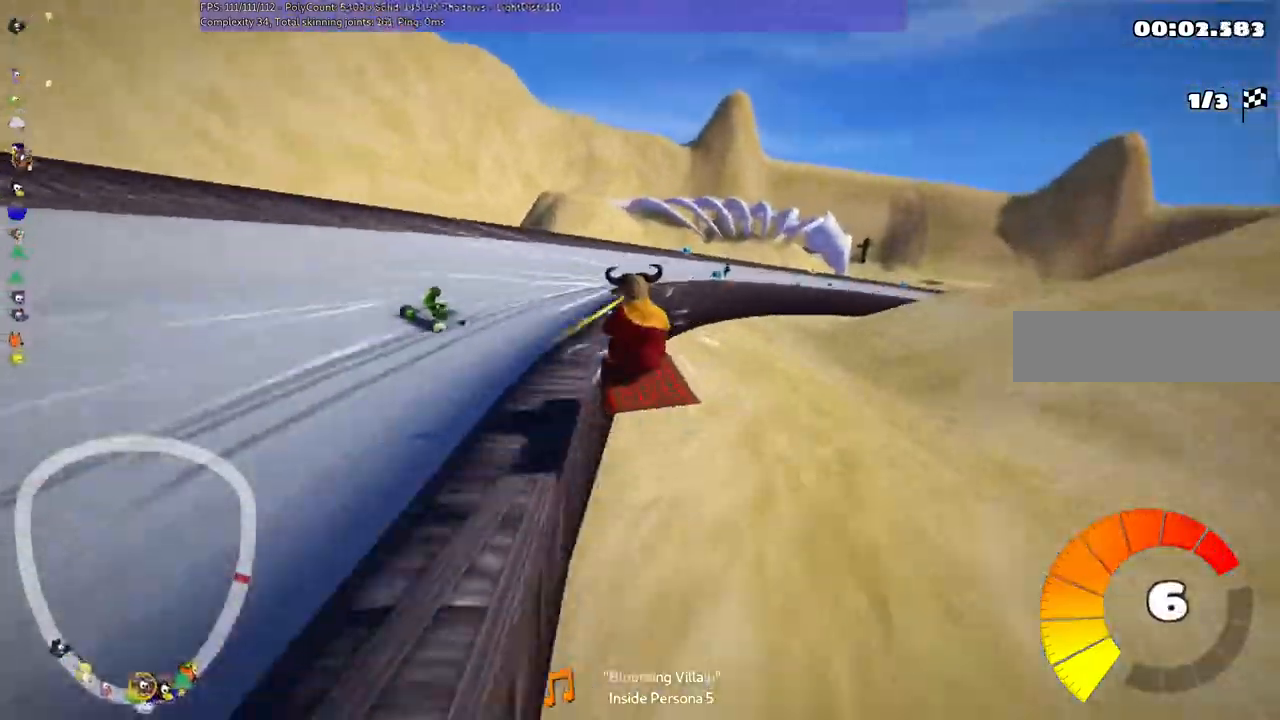
{"keys": ["m", "right"], "events": [[100, "right", "down"], [167, "m", "down"]]}
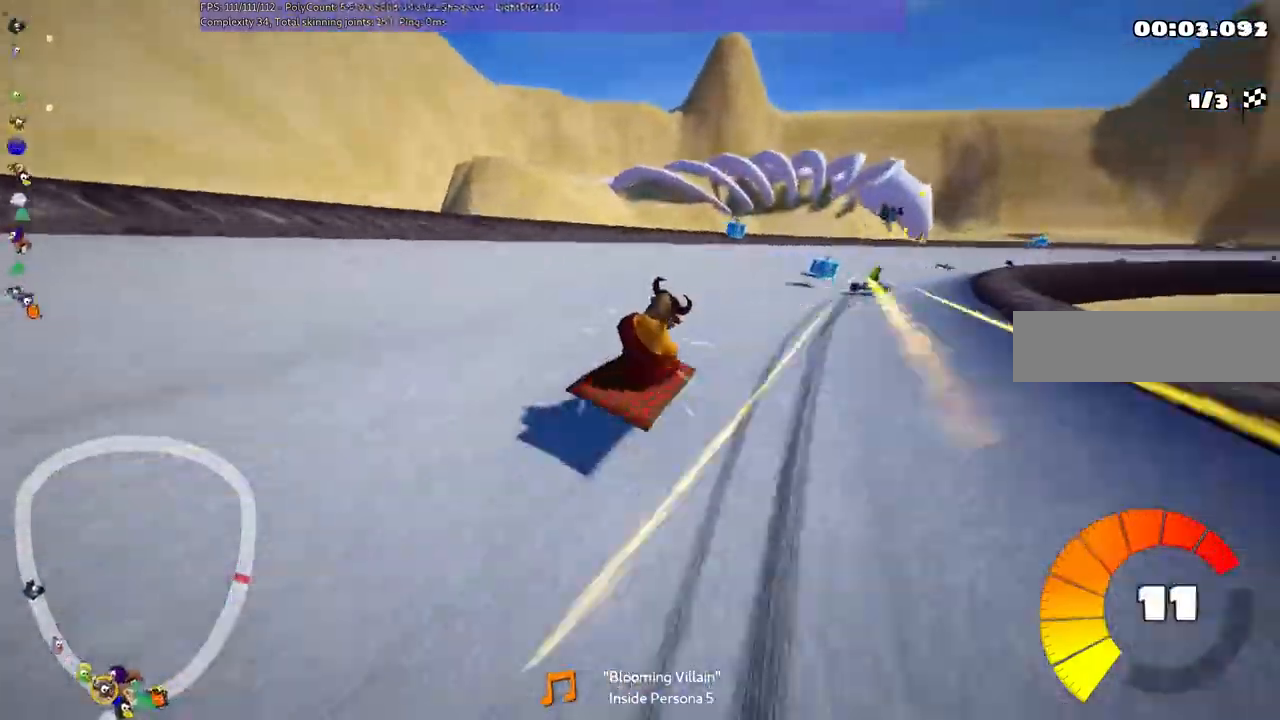
{"keys": ["right", "up"]}